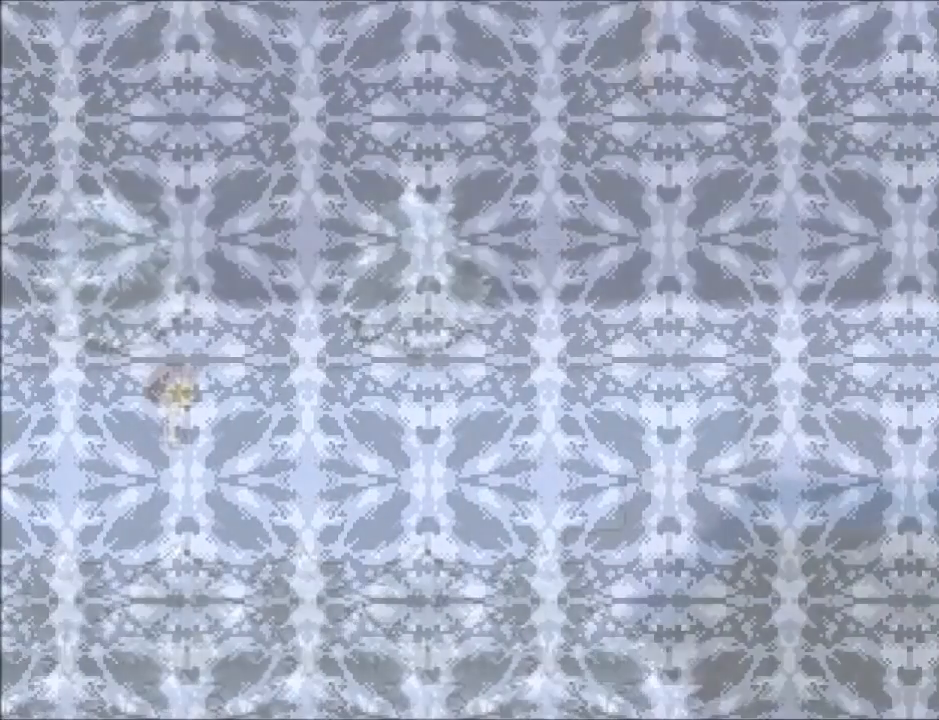
Gameplay with keyboard; each line is a JSON object with the keys held at the frame after it. "events" lists presses ("down") and releases ("up") of "c", "ctrl", "down", "left", "return", "right", "shift", "up", "x" and "z" between this image and that frame as [ms after this image, input, new state], when the widget could be followed in between. No other keys are recorded. Mouse input is not recorded.
{"keys": ["right"], "events": []}
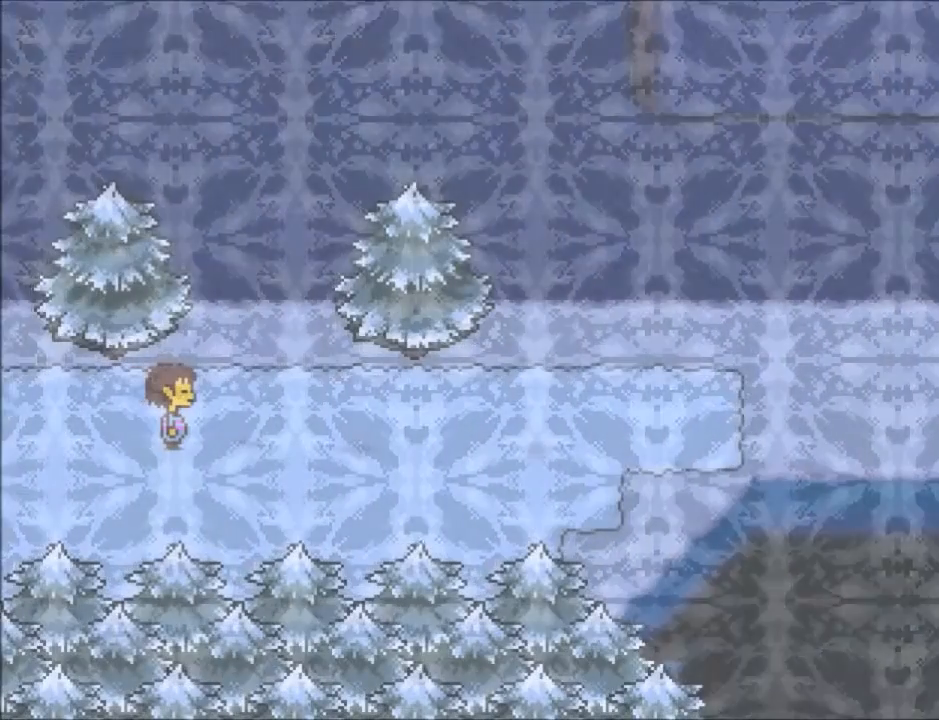
{"keys": ["right"], "events": []}
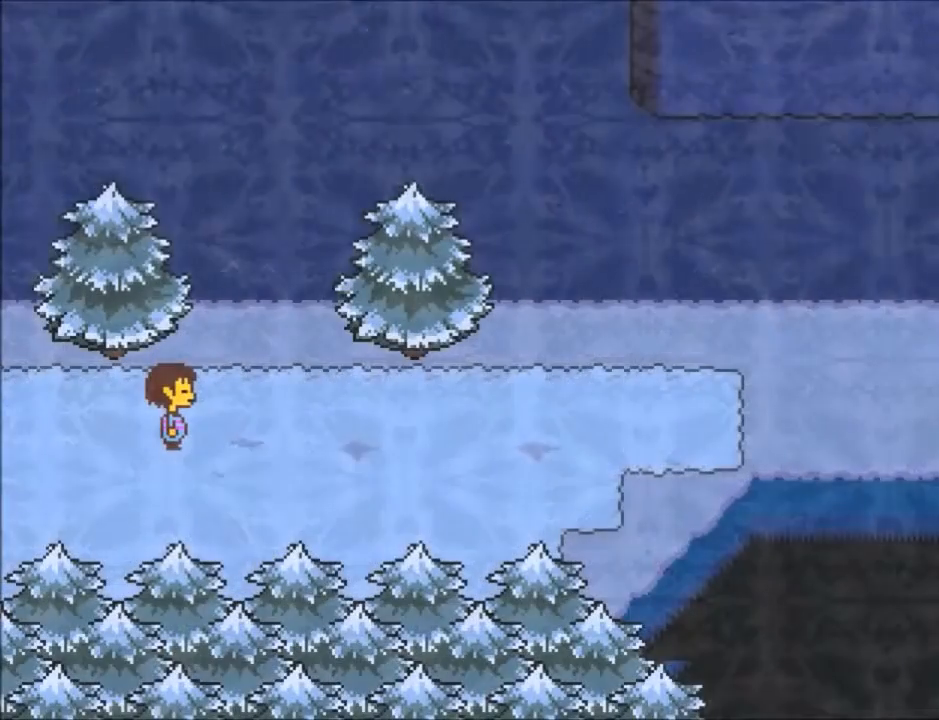
{"keys": ["right"], "events": []}
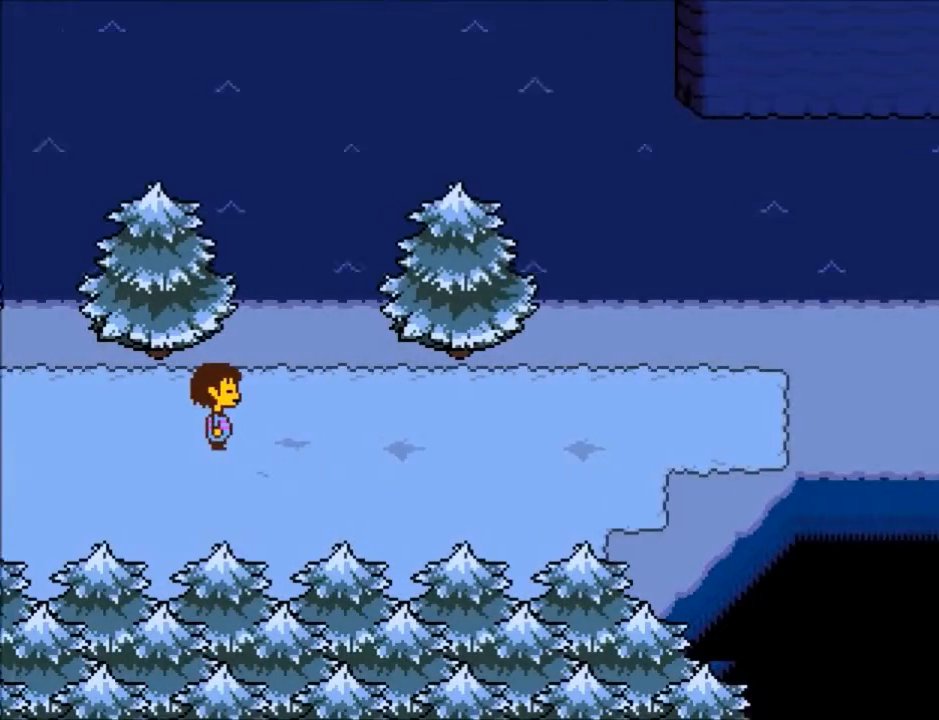
{"keys": ["right"], "events": []}
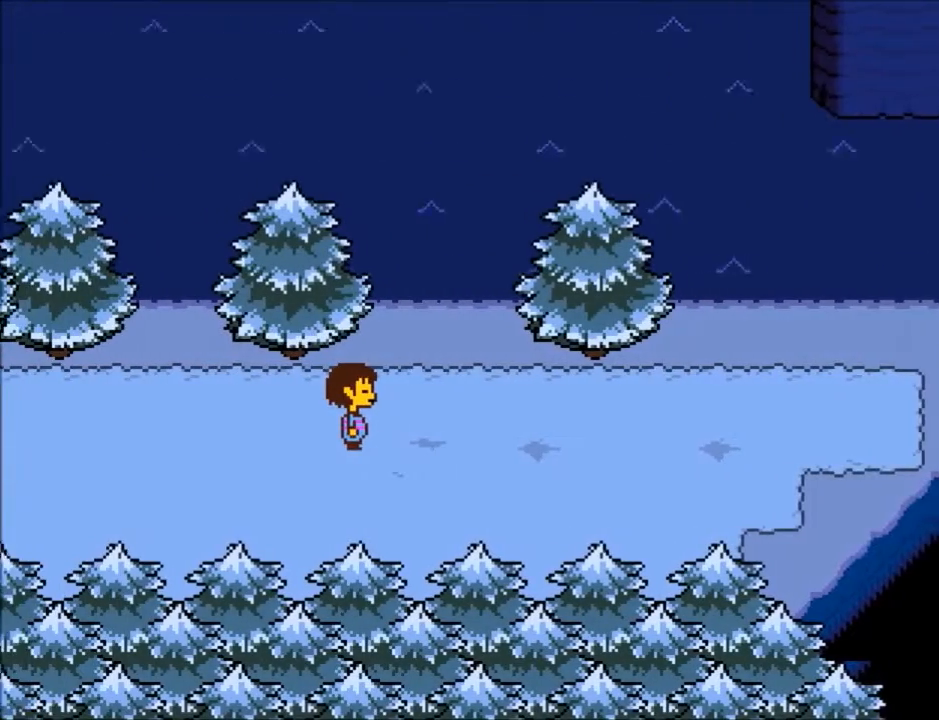
{"keys": ["right"], "events": []}
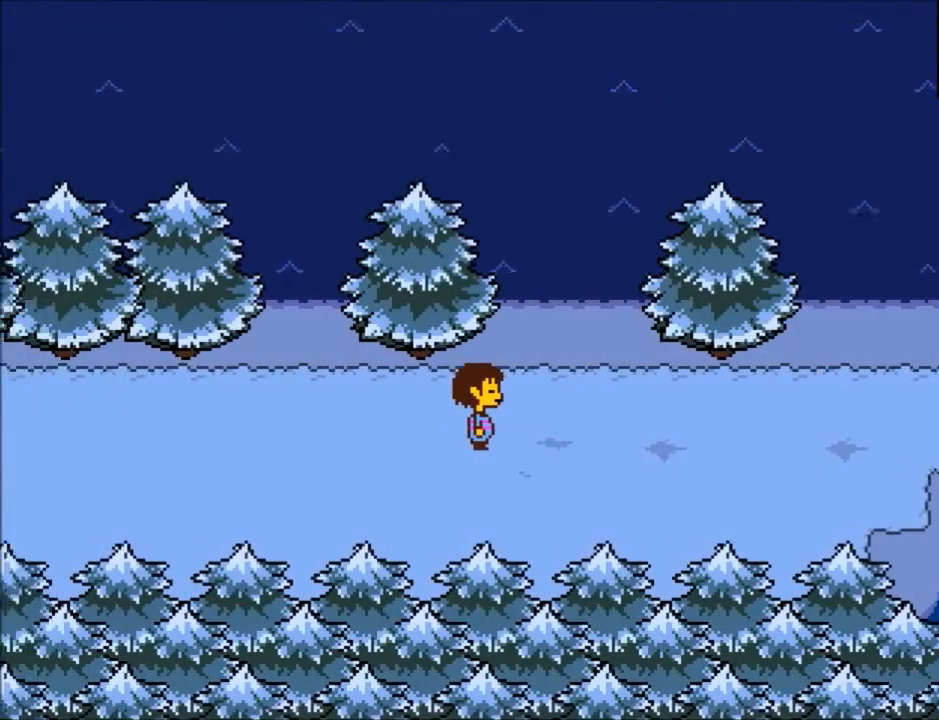
{"keys": ["right"], "events": []}
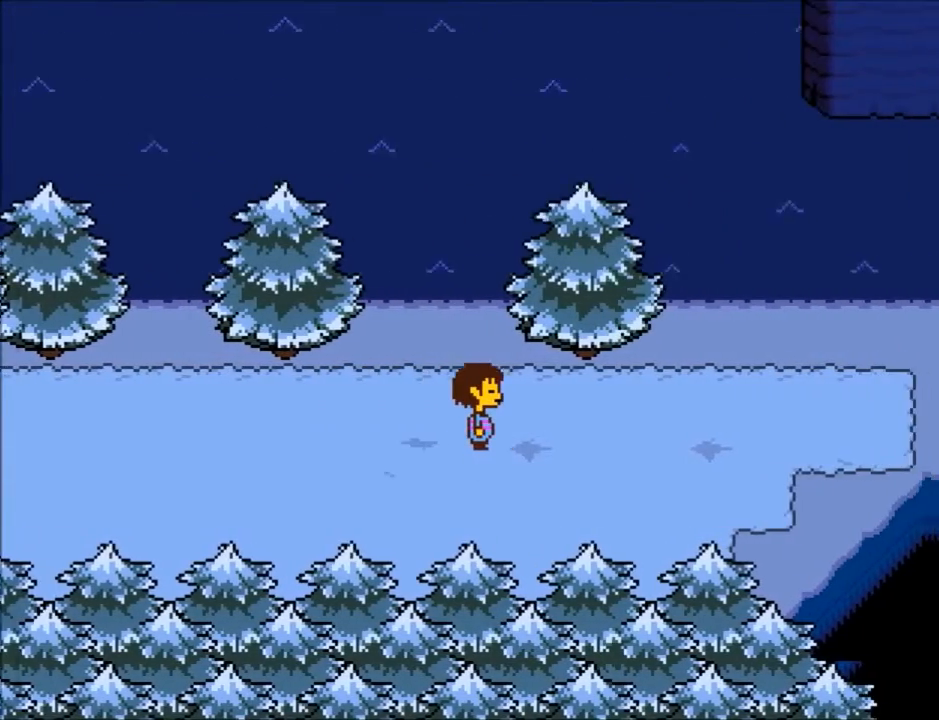
{"keys": ["right"], "events": []}
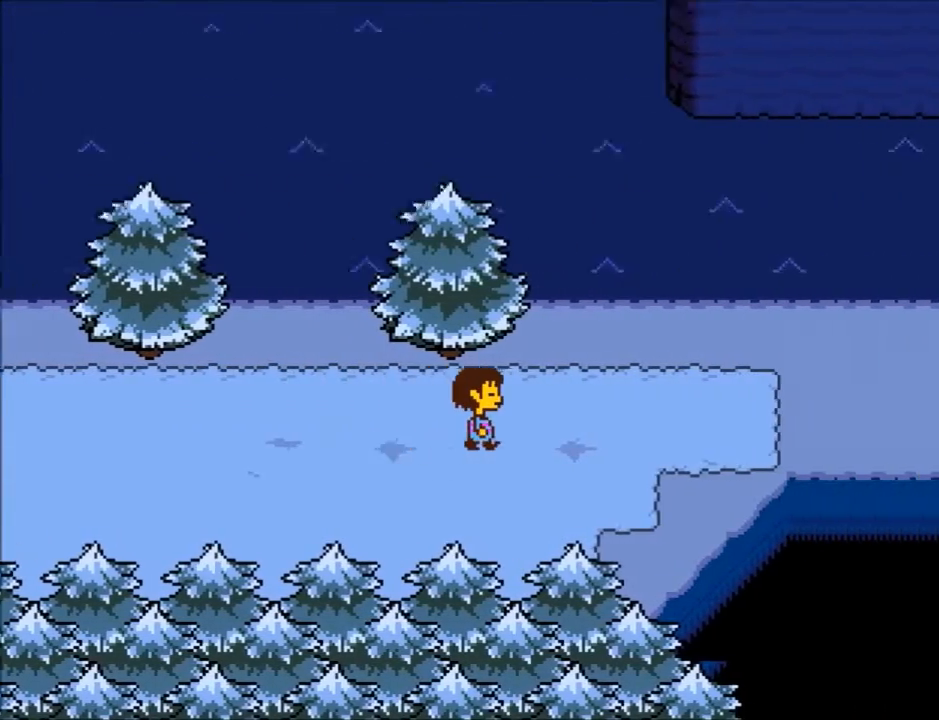
{"keys": ["right"], "events": []}
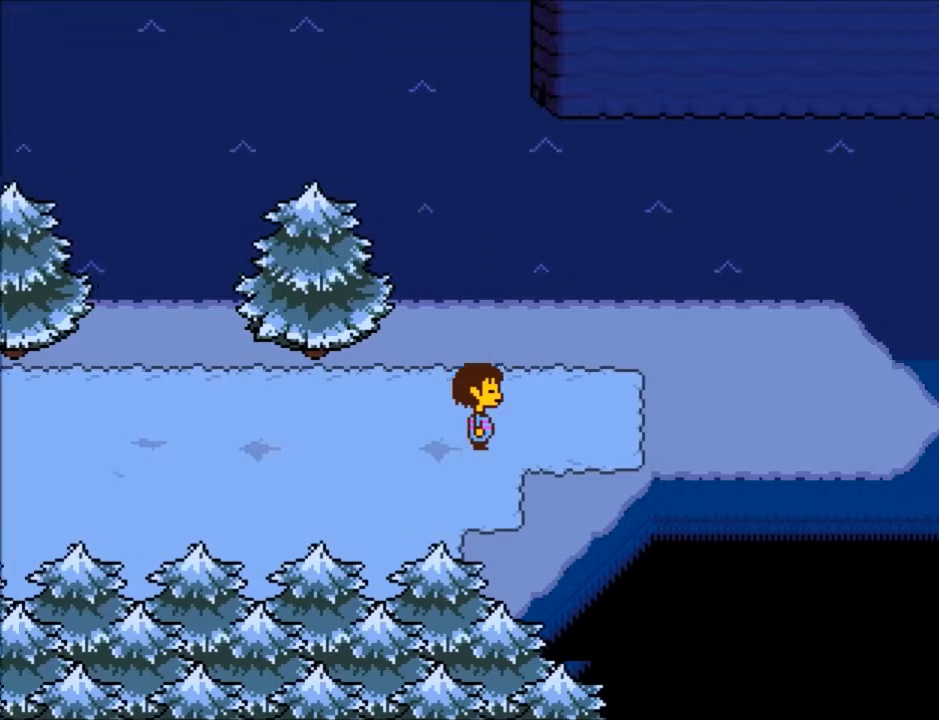
{"keys": ["right"], "events": []}
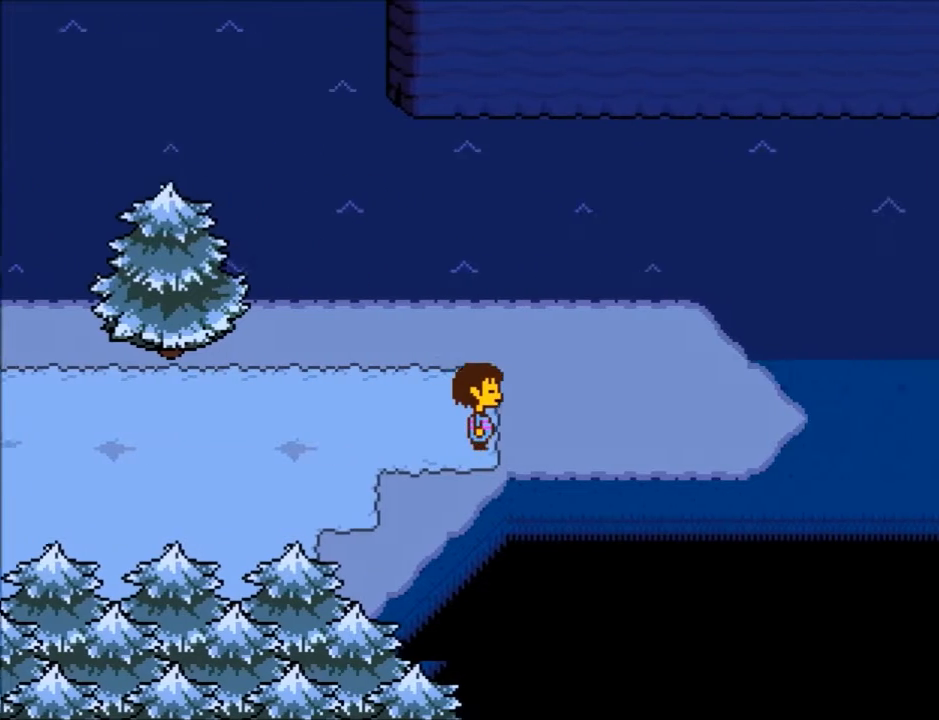
{"keys": ["right"], "events": []}
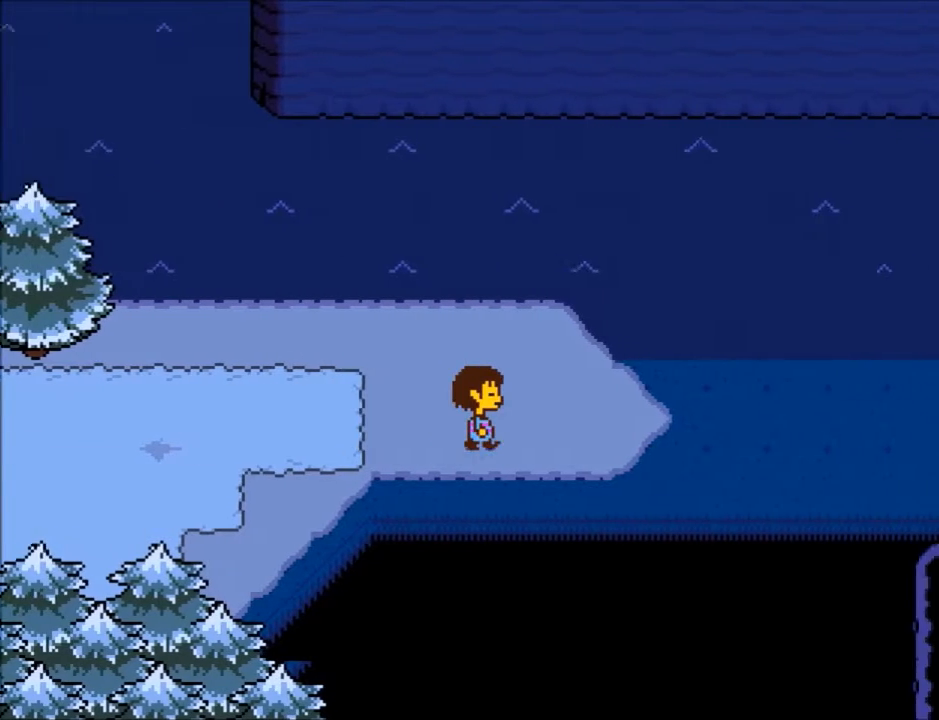
{"keys": ["right"], "events": []}
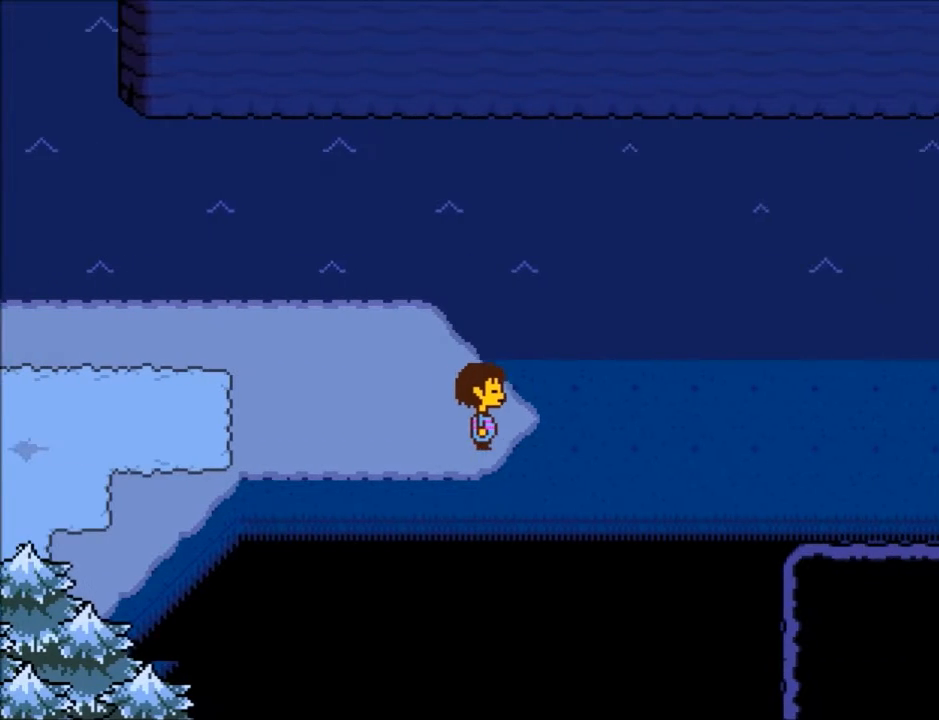
{"keys": ["right"], "events": []}
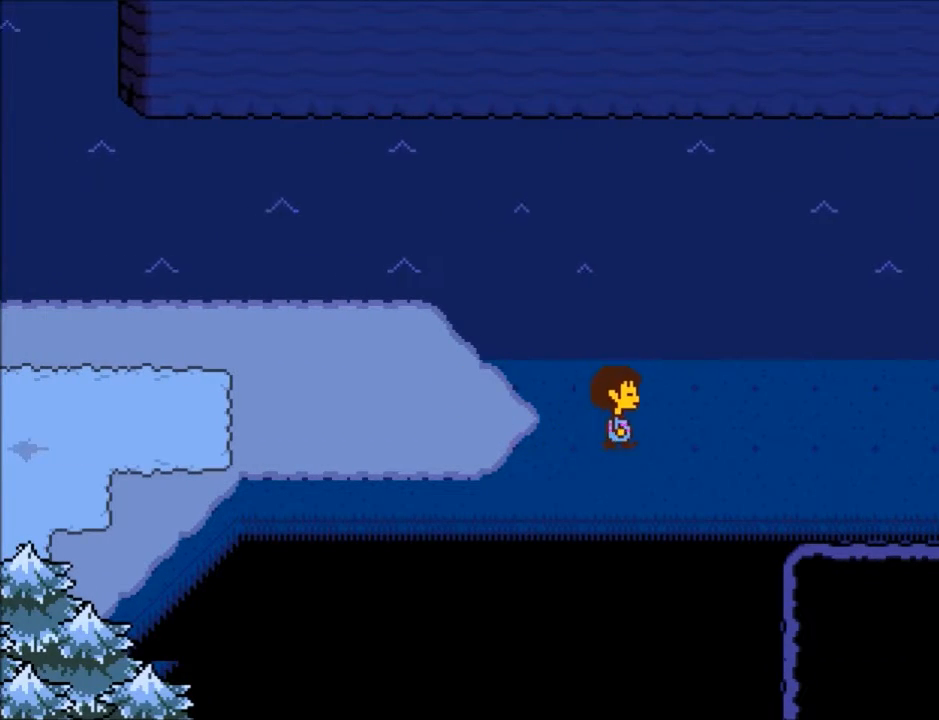
{"keys": ["right"], "events": []}
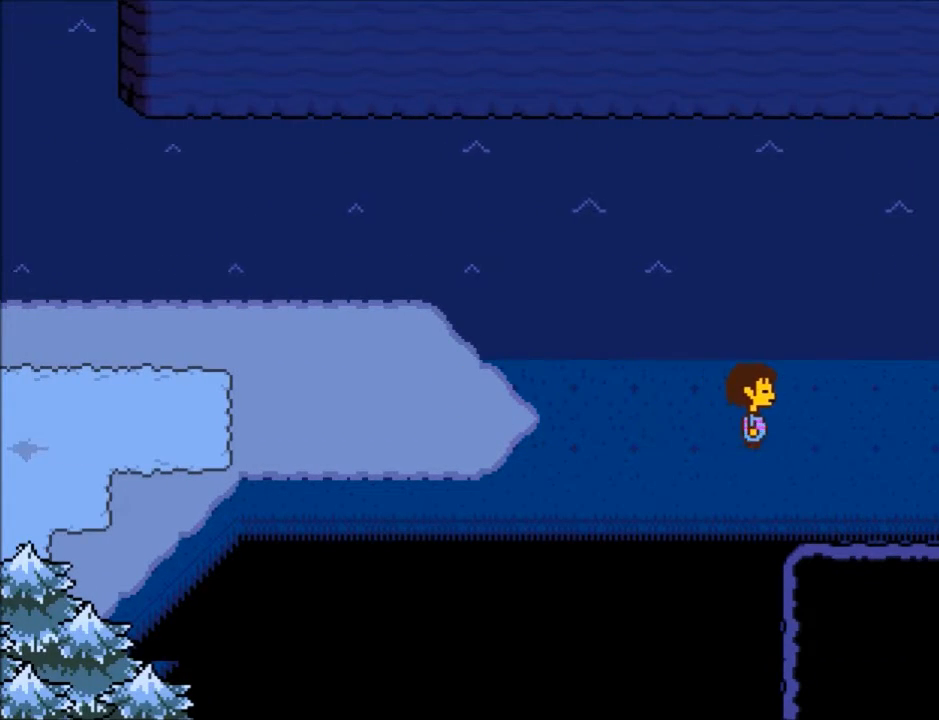
{"keys": ["right"], "events": []}
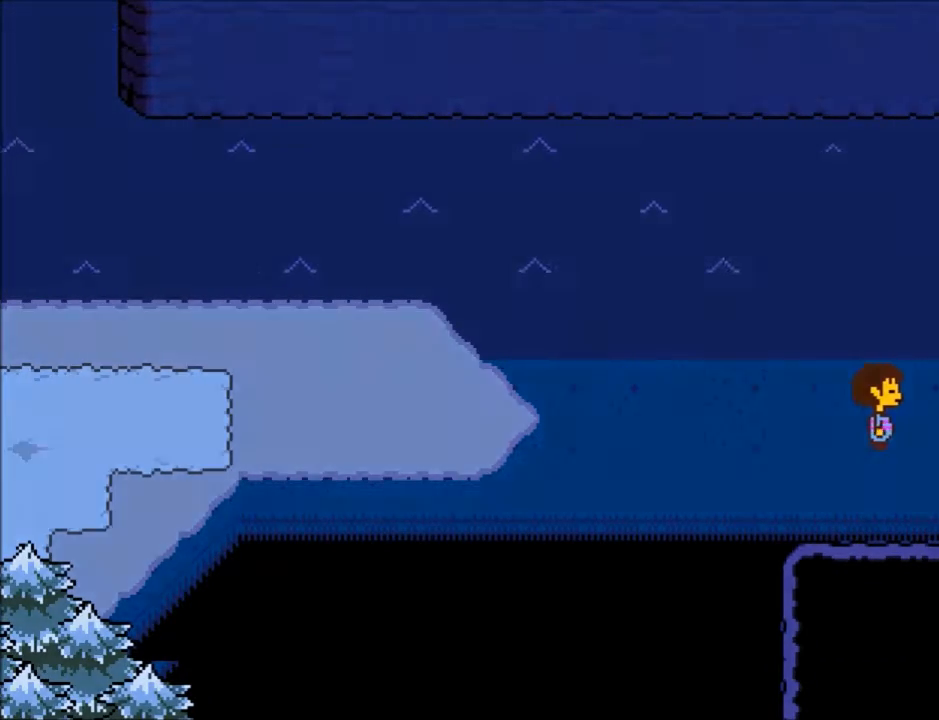
{"keys": ["right"], "events": []}
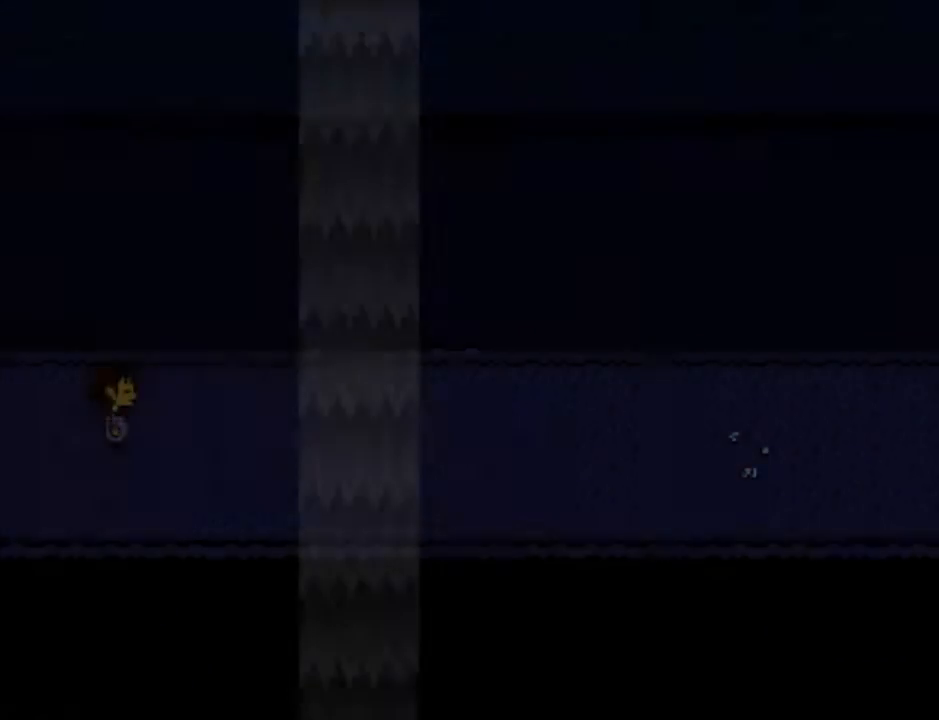
{"keys": ["right"], "events": []}
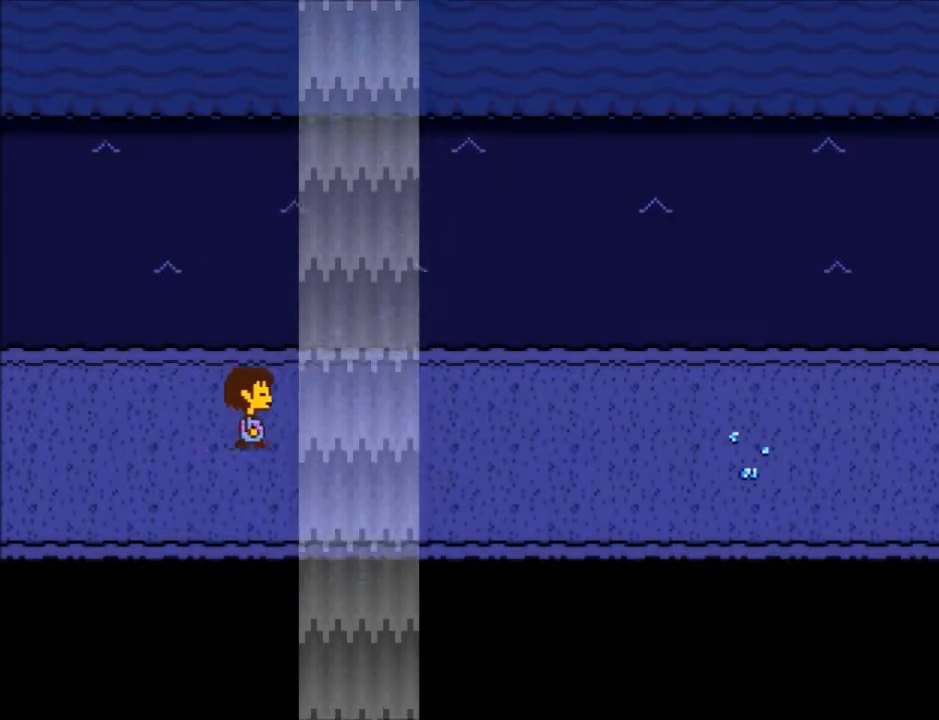
{"keys": ["right"], "events": []}
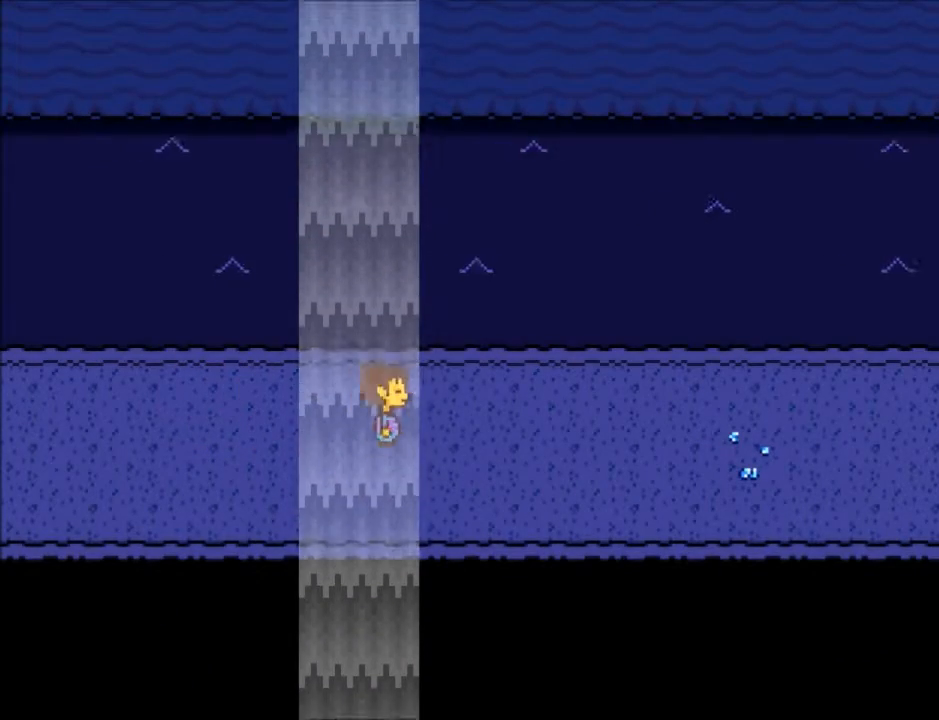
{"keys": ["right"], "events": []}
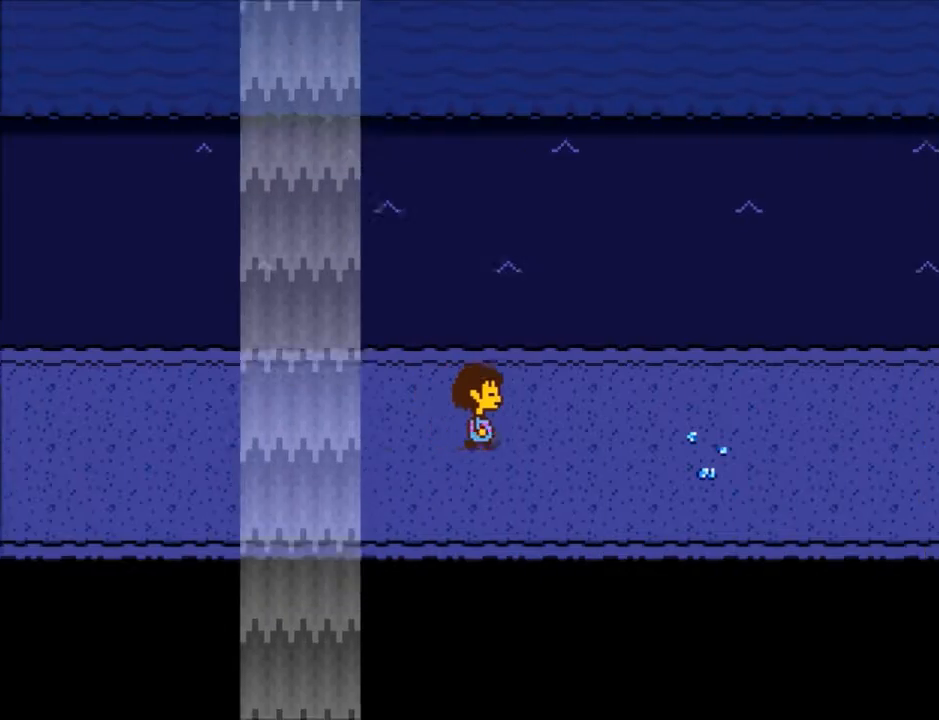
{"keys": ["right"], "events": []}
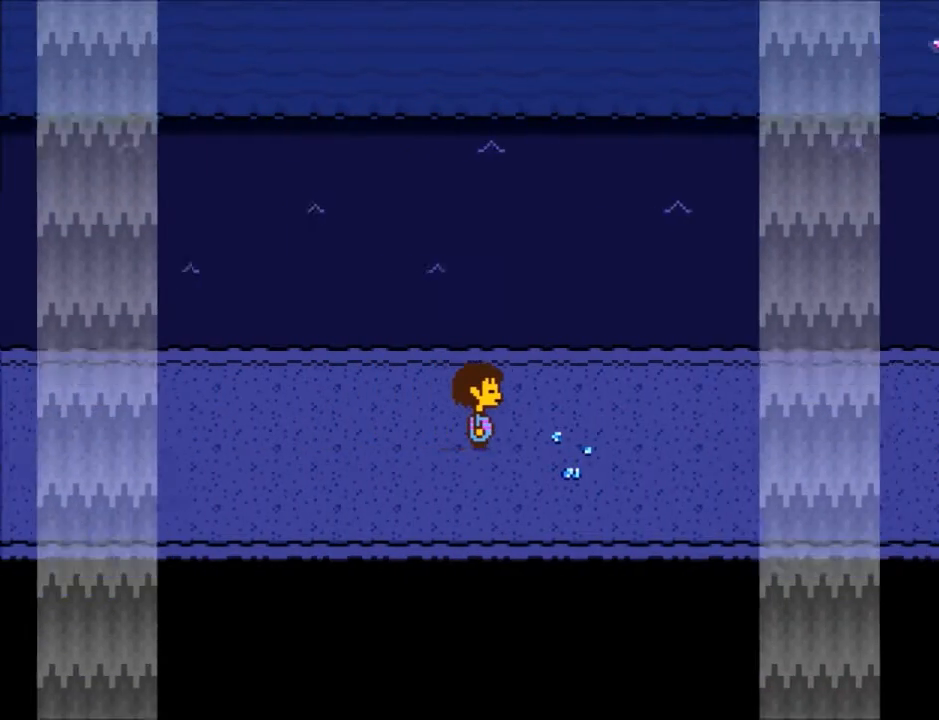
{"keys": ["right"], "events": []}
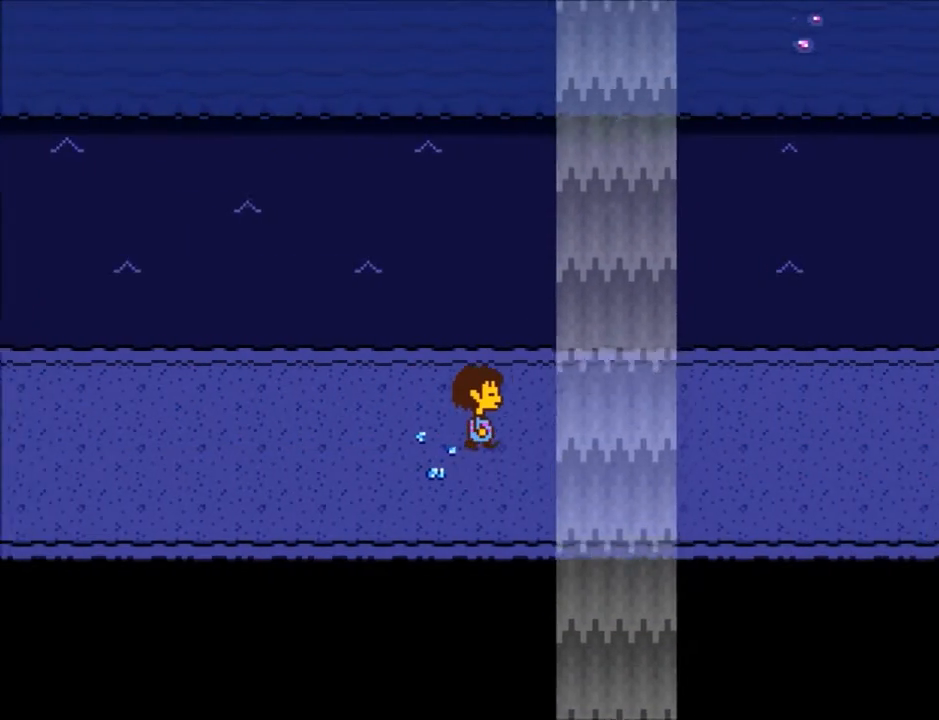
{"keys": ["right"], "events": []}
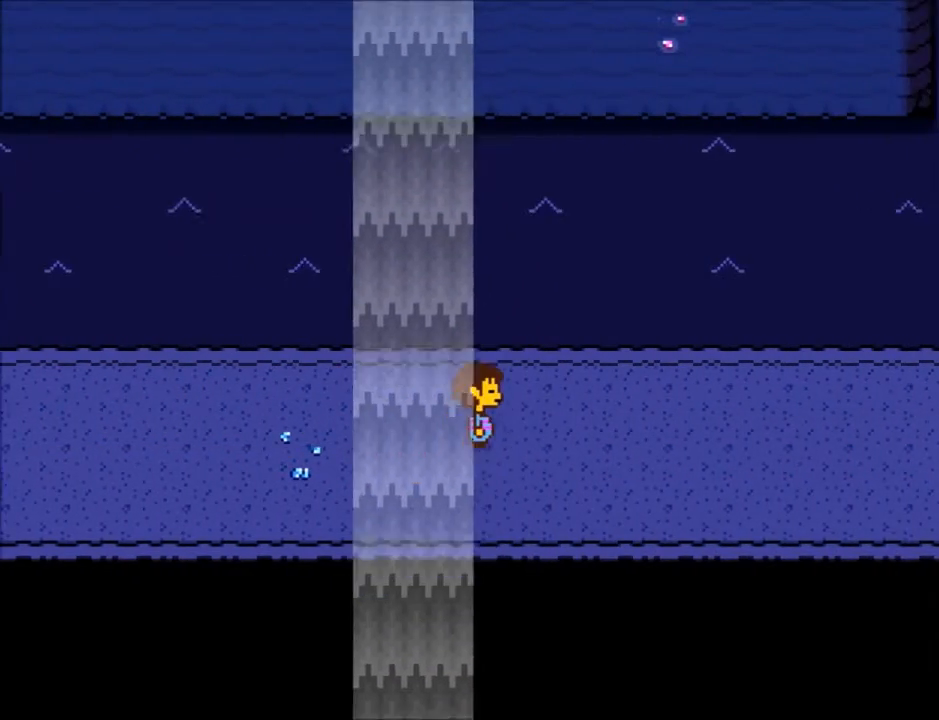
{"keys": ["right"], "events": []}
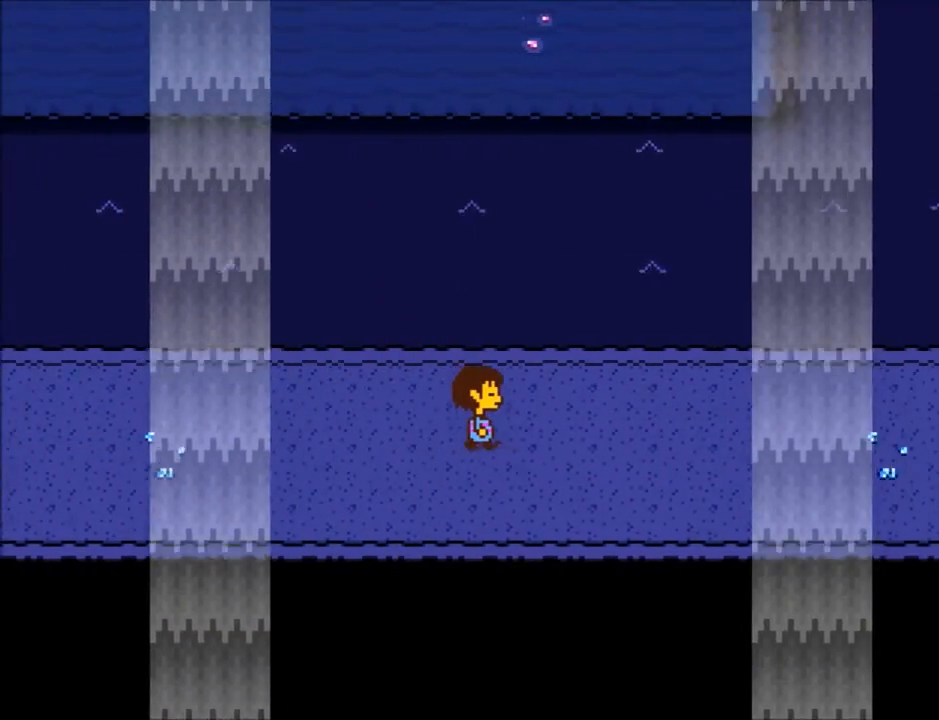
{"keys": ["right"], "events": []}
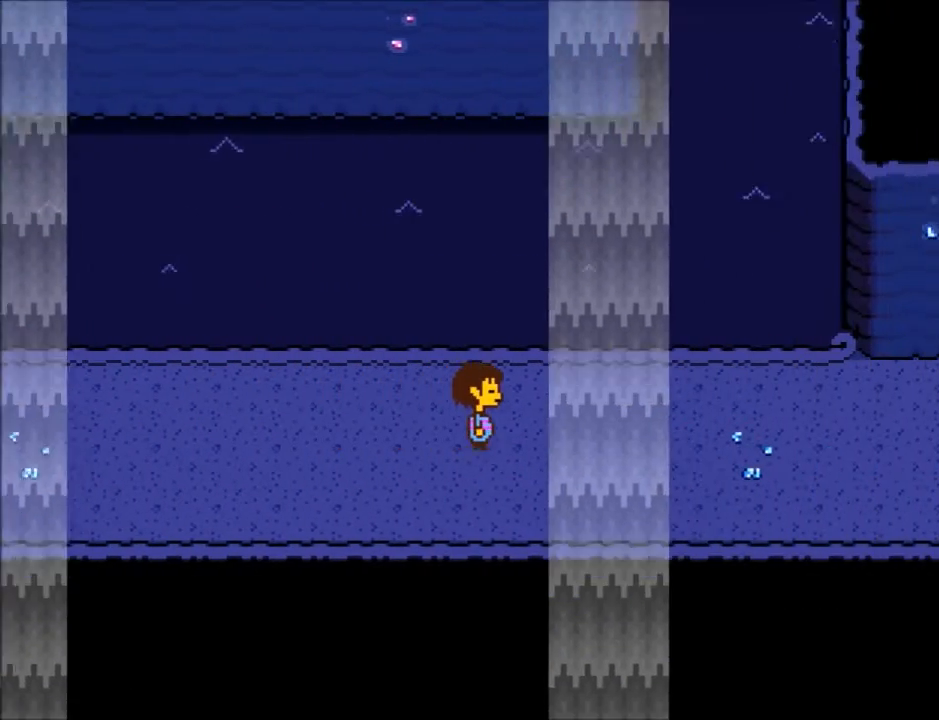
{"keys": ["right"], "events": []}
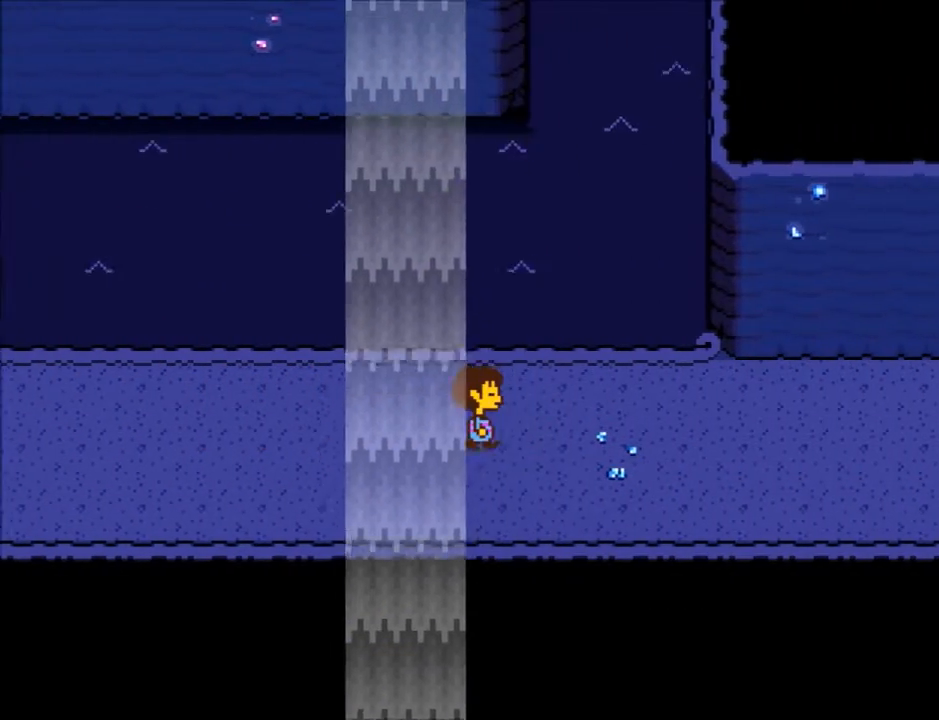
{"keys": ["right"], "events": []}
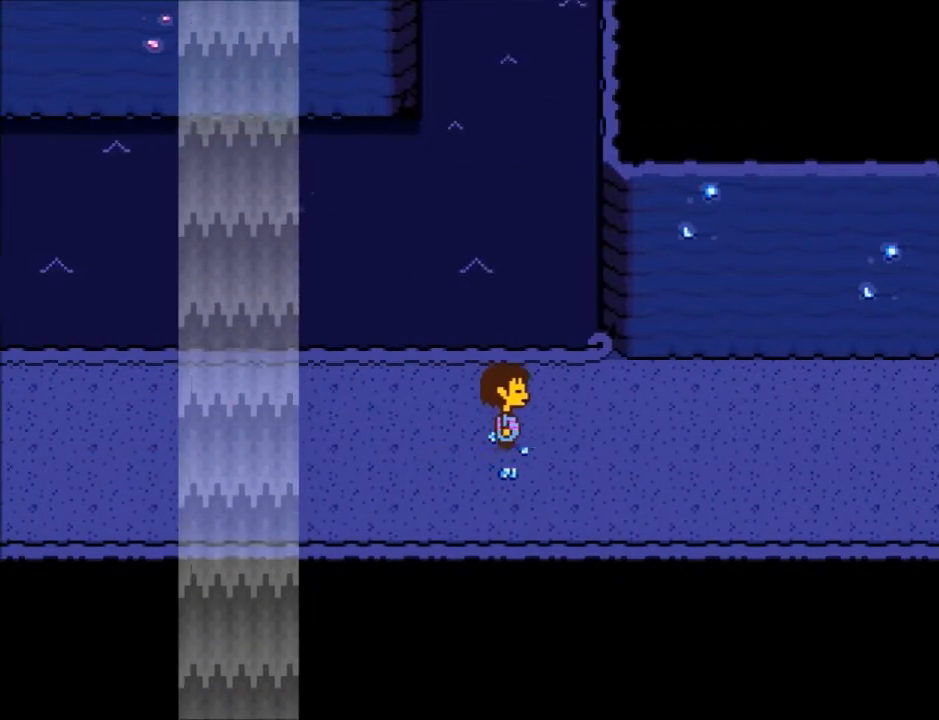
{"keys": ["right"], "events": []}
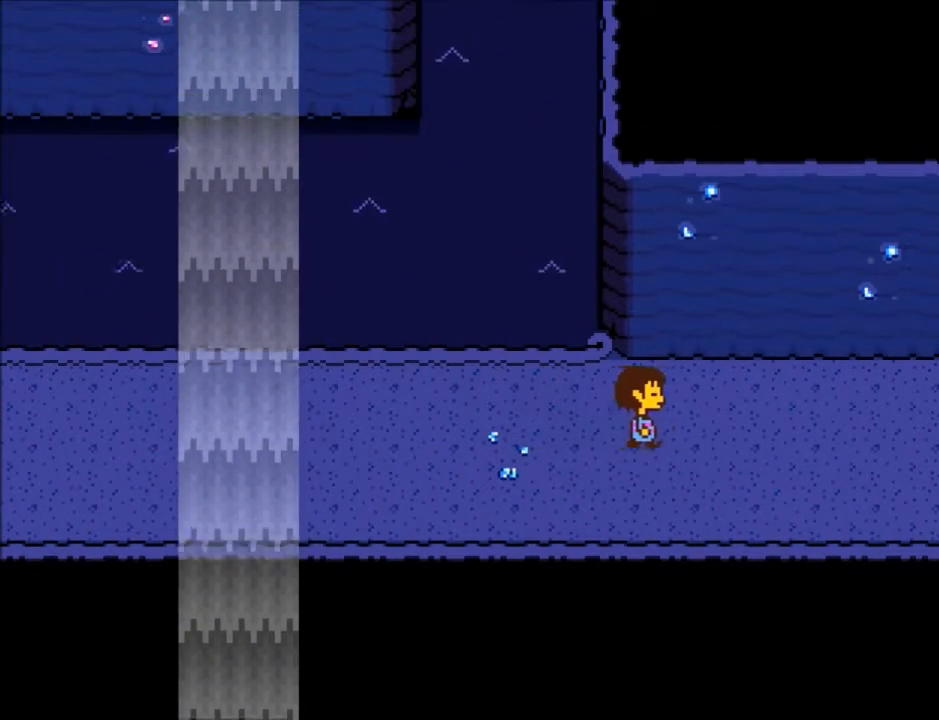
{"keys": ["right"], "events": []}
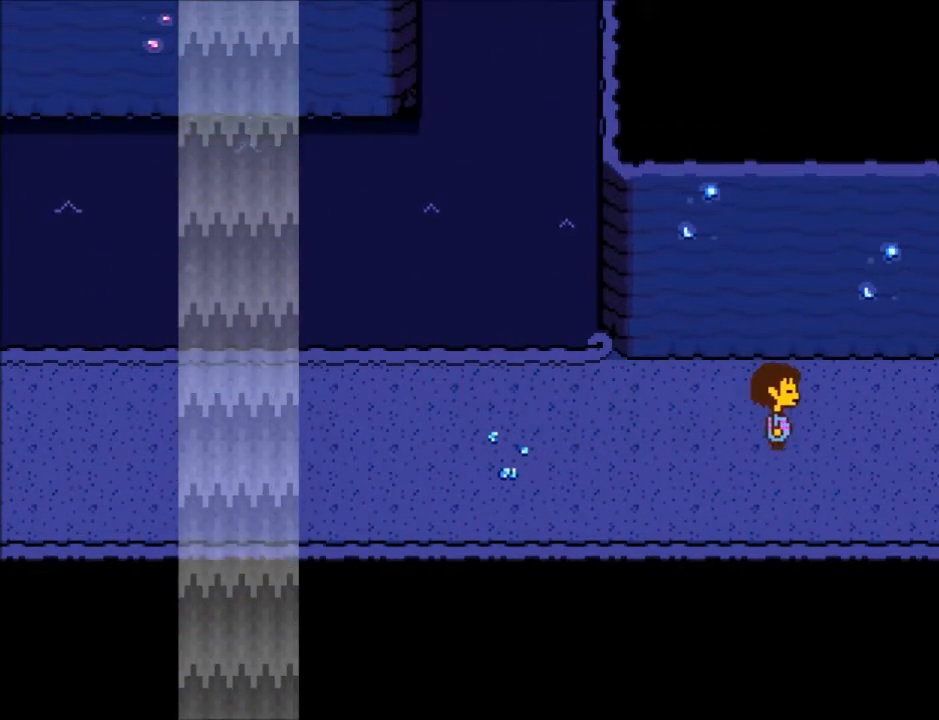
{"keys": ["right"], "events": []}